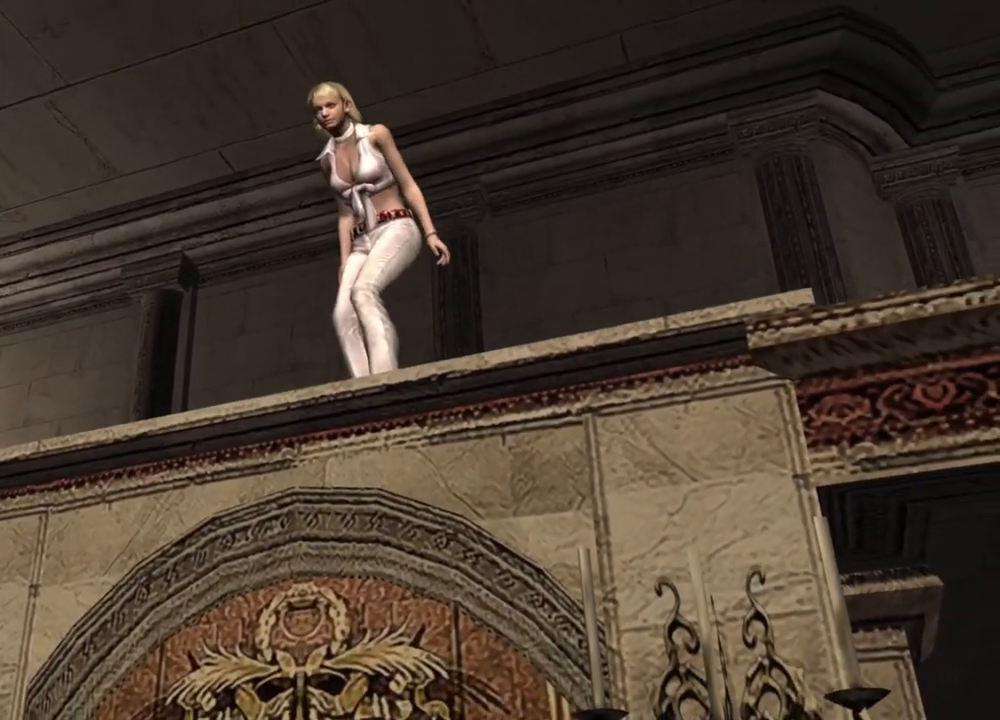
Gameplay with keyboard and mouse; each line is a JSON object with the keys and mouse buttons held at the frame after it. "events" lists presses ("down") and releases ("up") of "1", "2", "3", "4", "5", "a", "alt", "b", "c", "ctrl", "d", "e", "f", "g", "q", "r", "s", "shift", "space", "t", "tab", "tilde", "v", "w", "x", "z", "mouse_left", "mouse_wheel", "mouse_right", "mouse_mb4" and "mouse_mb5" between this image and that frame as [ms after this image, input, new state], when the widget could be followed in between. "mouse_left", "mouse_wheel", "mouse_right", "mouse_mb4", "mouse_mb5" = the "left", "wheel", "right", "mb4", "mb5" buttons of the "mouse" list. No other keys are recorded. "wheel" means that the mouse wheel is clicked or scrolled. Mouse movement is not recorded.
{"keys": ["s"], "mouse": [], "events": [[167, "s", "down"]]}
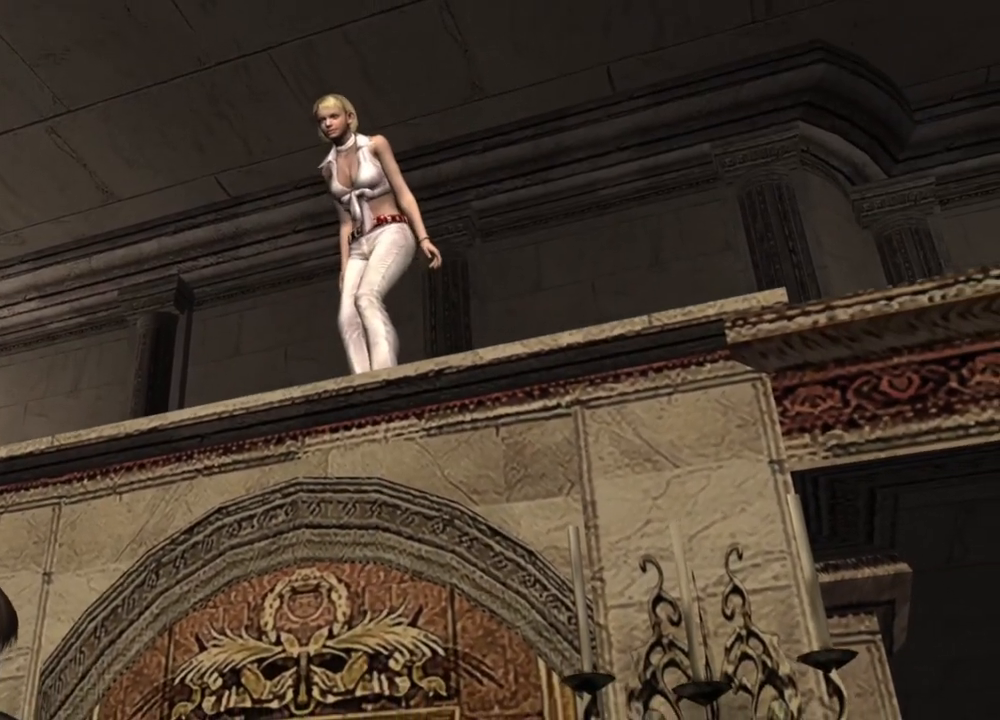
{"keys": ["s"], "mouse": [], "events": []}
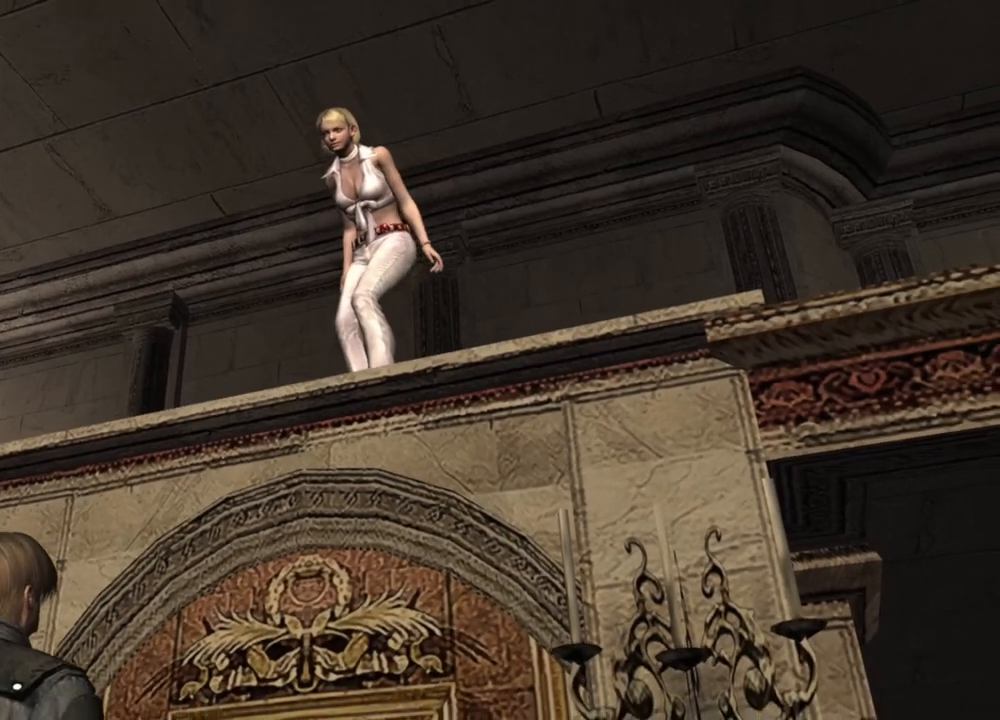
{"keys": ["s"], "mouse": [], "events": []}
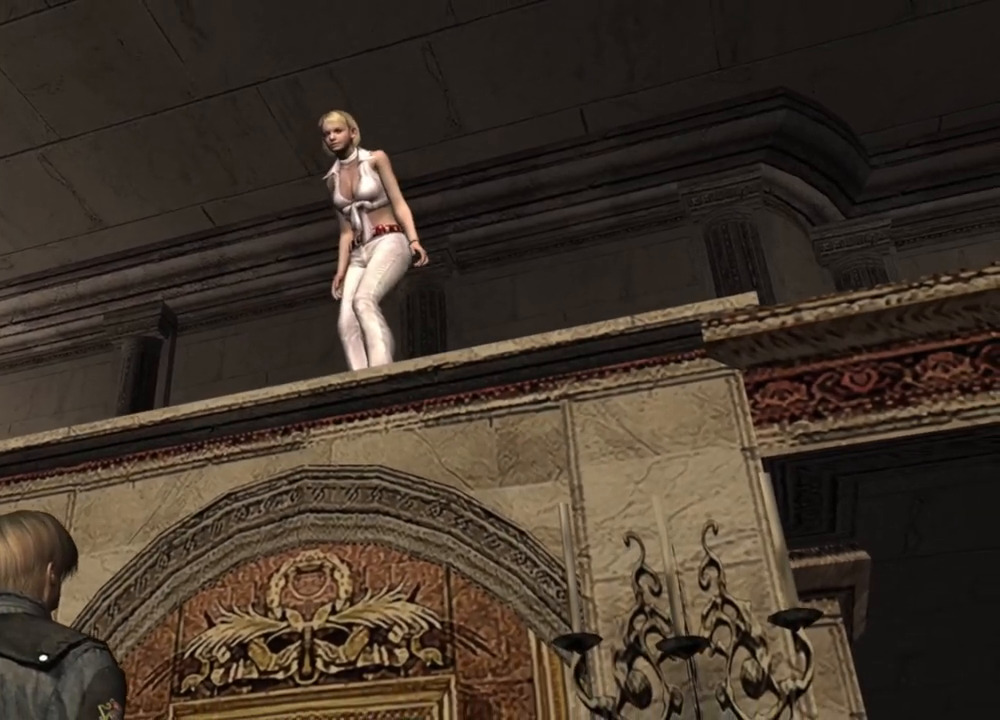
{"keys": ["s"], "mouse": [], "events": []}
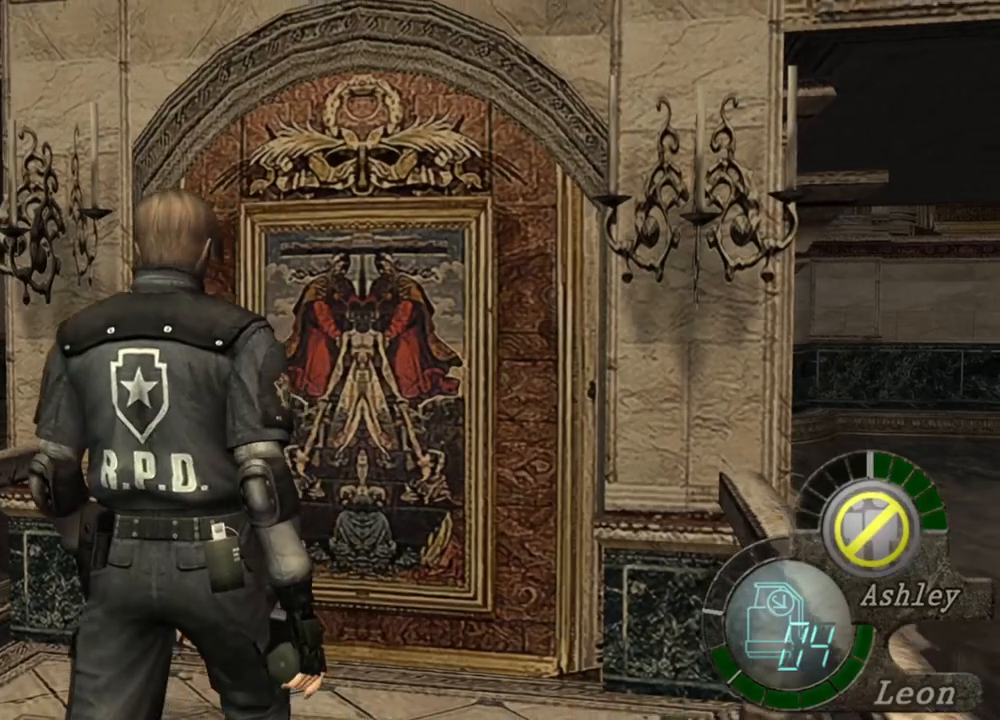
{"keys": ["s"], "mouse": [], "events": []}
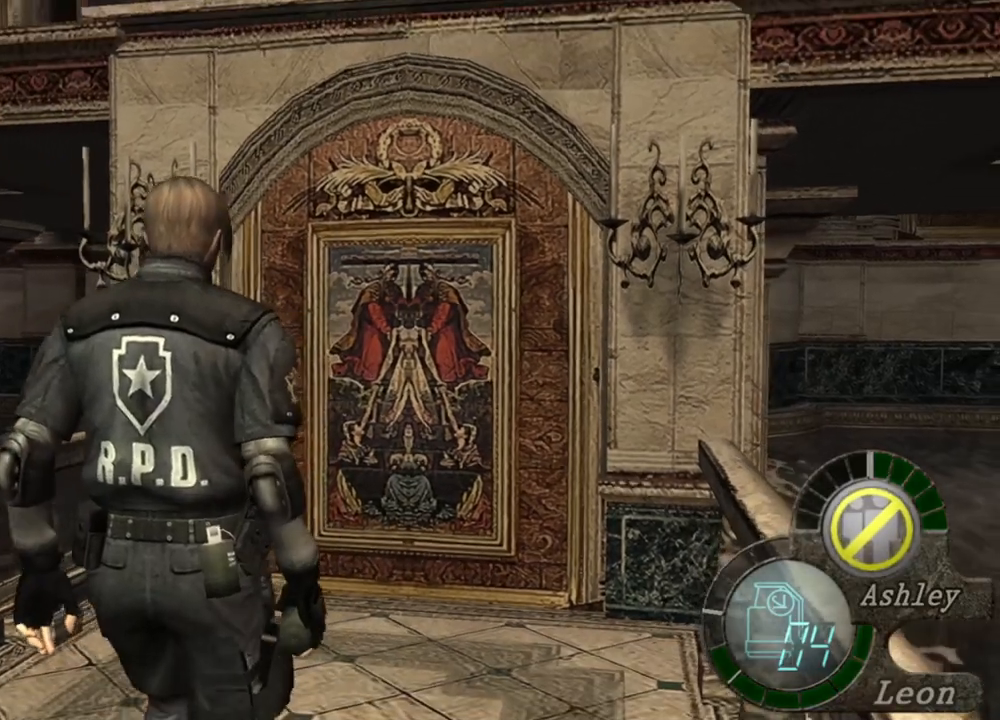
{"keys": ["s"], "mouse": [], "events": []}
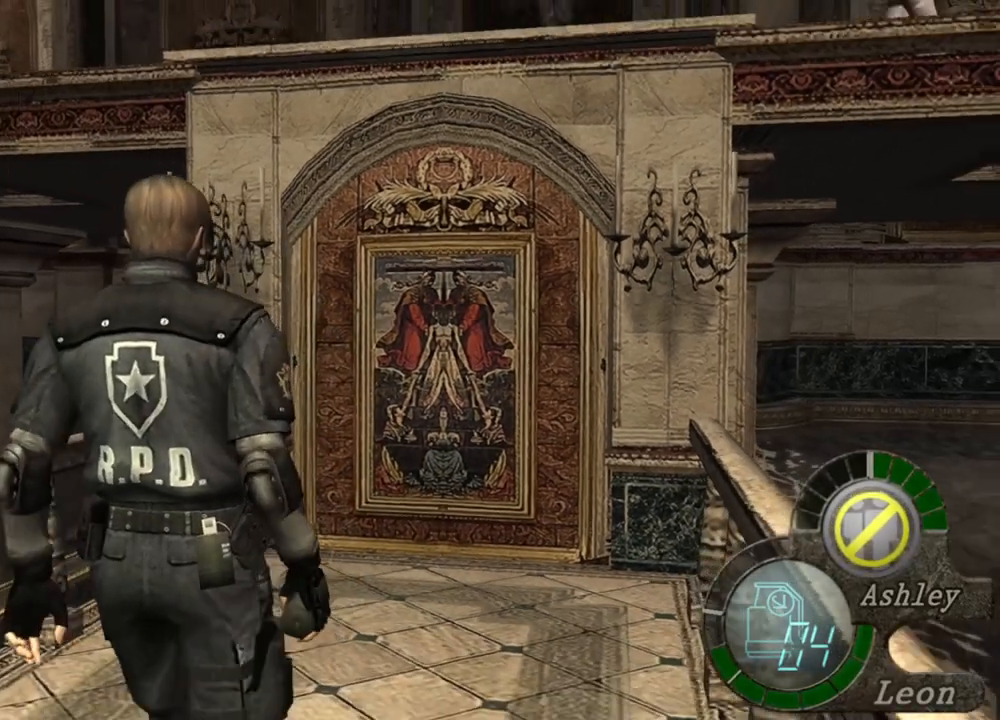
{"keys": ["s"], "mouse": [], "events": []}
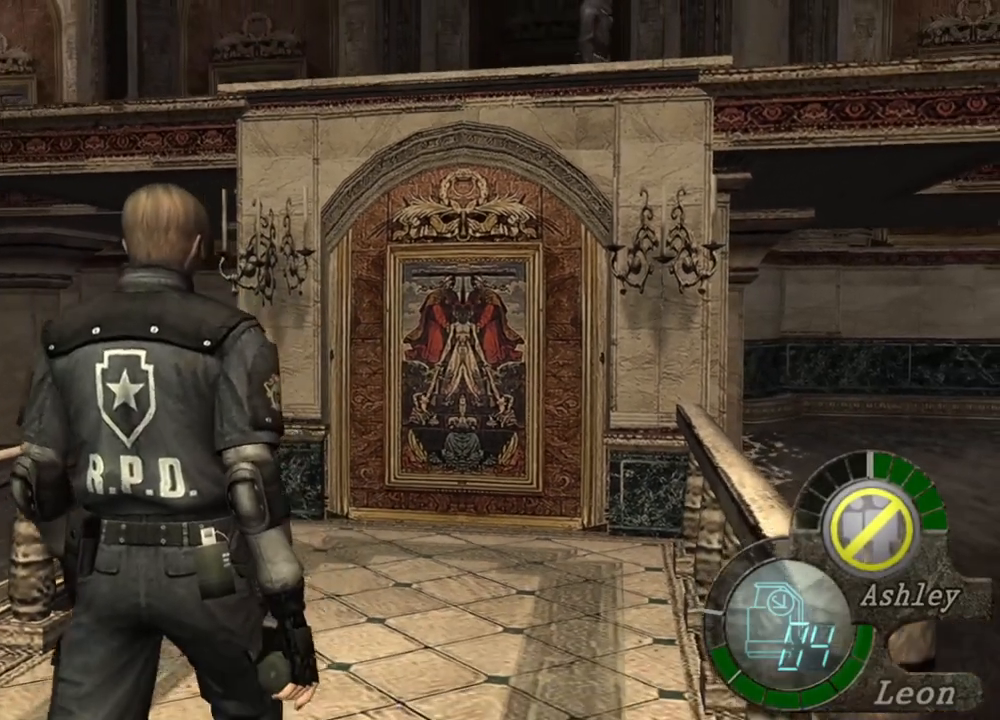
{"keys": ["s"], "mouse": [], "events": []}
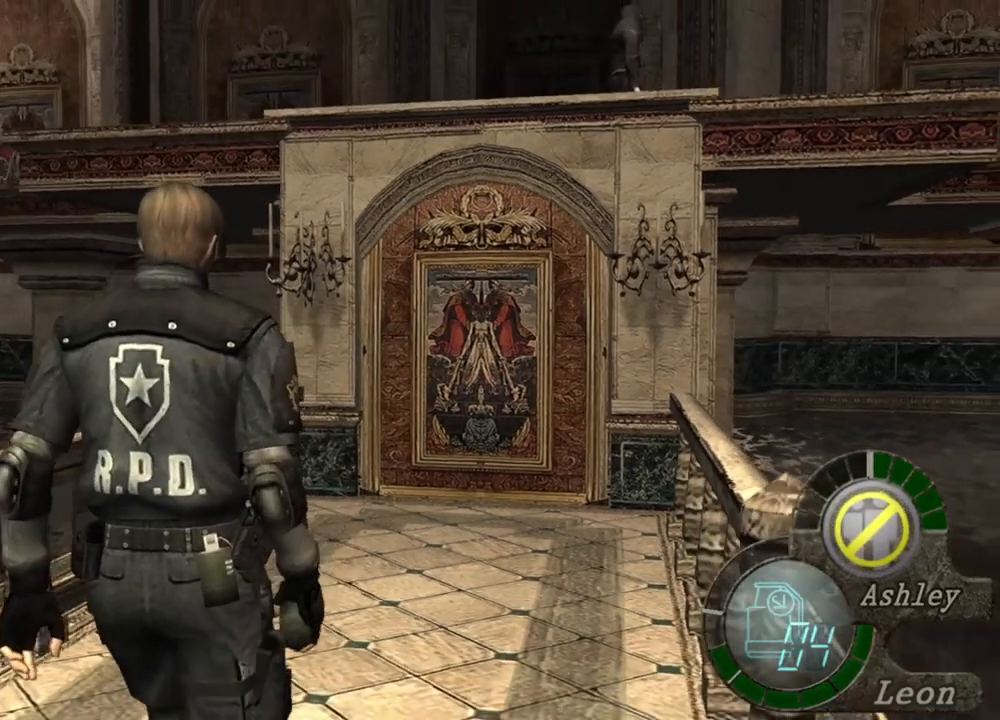
{"keys": ["s"], "mouse": [], "events": []}
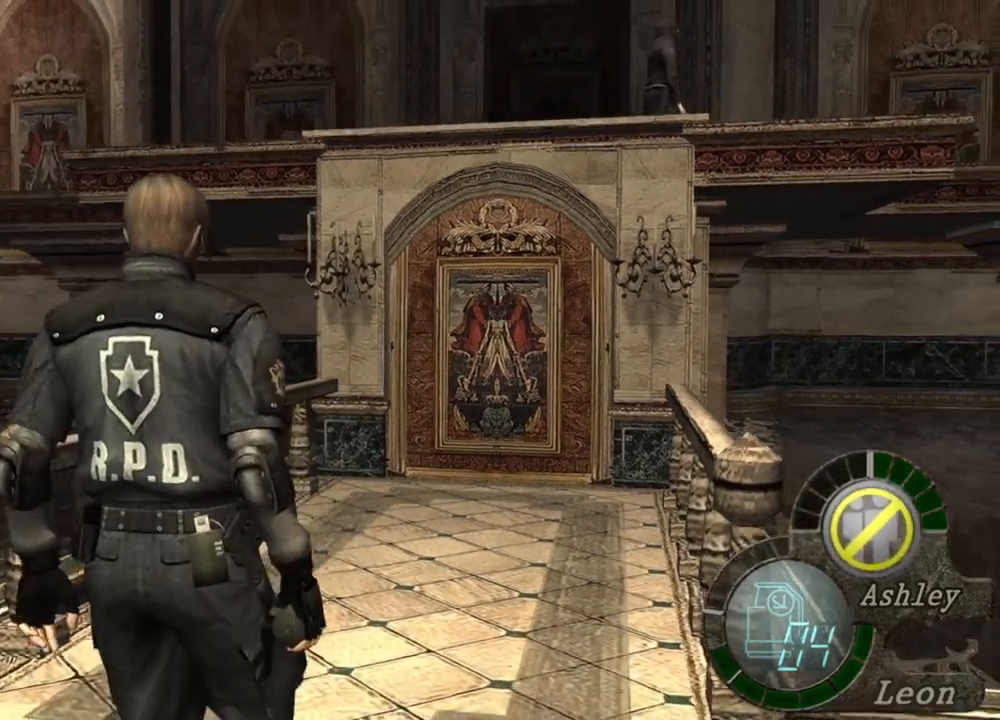
{"keys": [], "mouse": [], "events": [[34, "s", "up"], [67, "tab", "down"], [167, "tab", "up"]]}
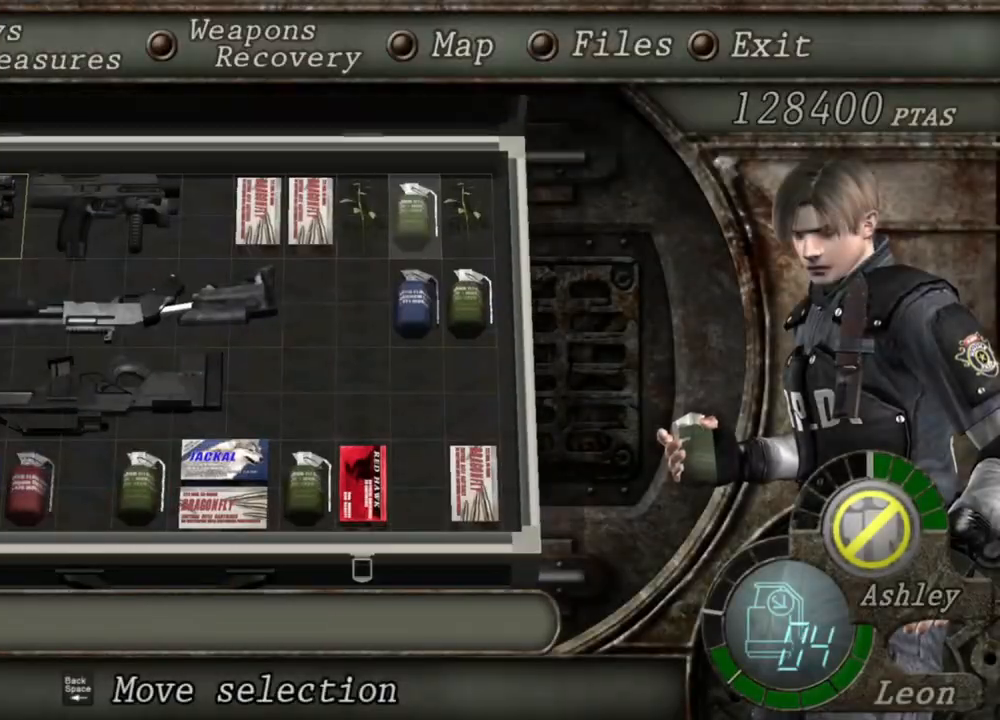
{"keys": ["e"], "mouse": [], "events": [[167, "d", "down"], [267, "d", "up"], [500, "e", "down"]]}
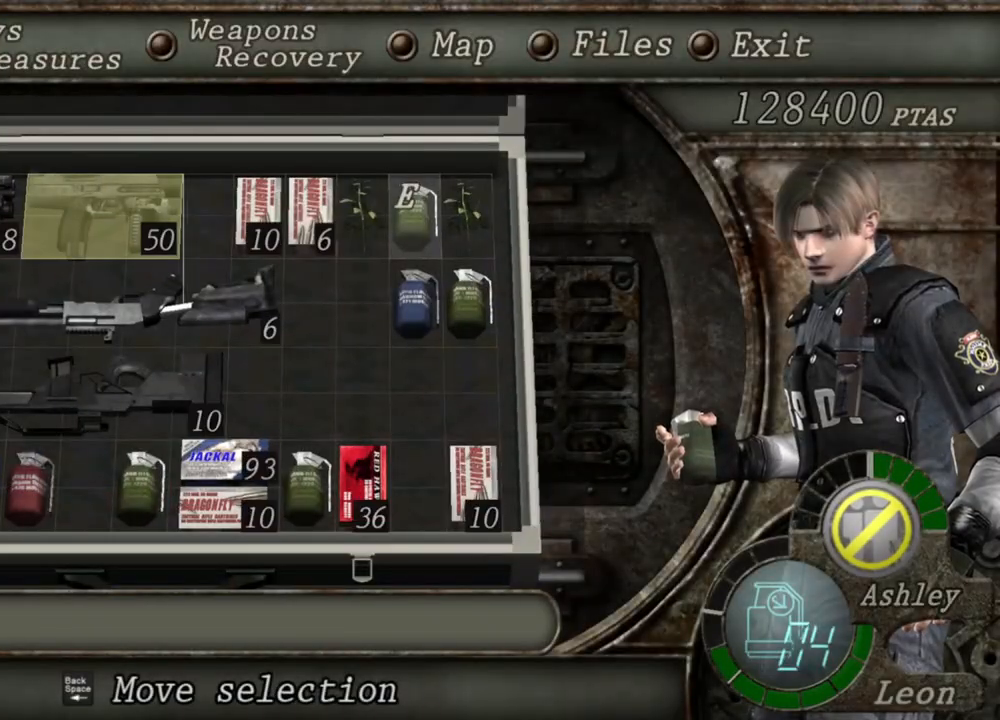
{"keys": [], "mouse": [], "events": [[100, "e", "up"], [134, "e", "down"], [267, "e", "up"]]}